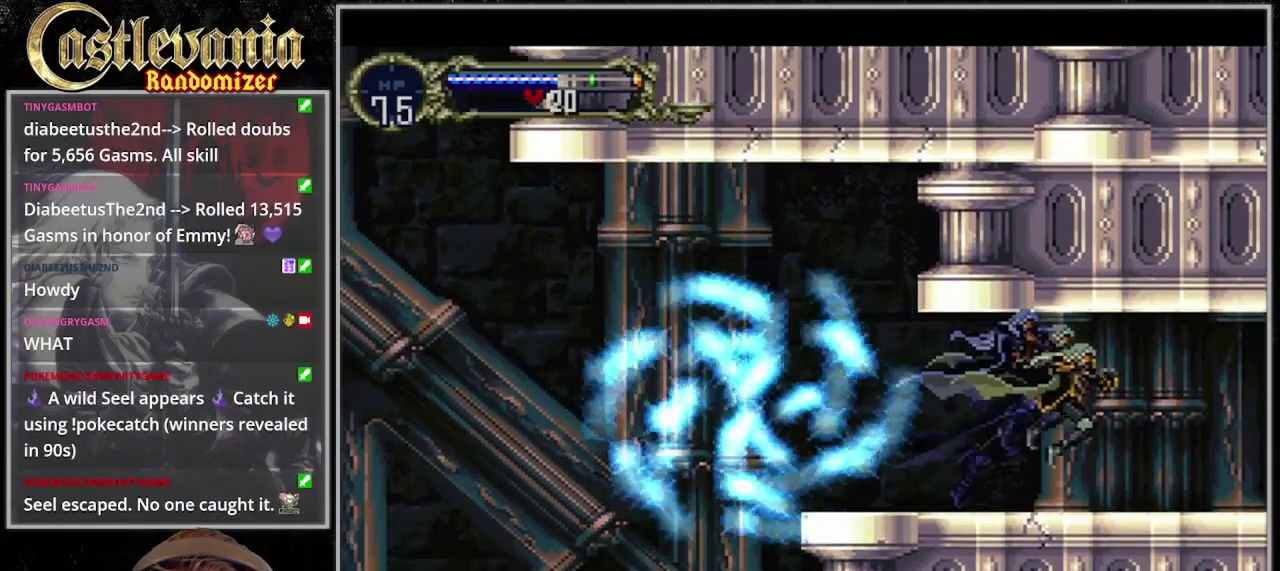
Gameplay with a controller (PlayStation layout); each line is a JSON object with the inputs held at the frame after it. "events" lists button and stick changes between this image and that frame as [ms after this image, input, new state], when the widget could be followed in between. Not read: CROSS DPAD_LEFT L3 R3 SELECT START.
{"buttons": ["DPAD_RIGHT"], "events": []}
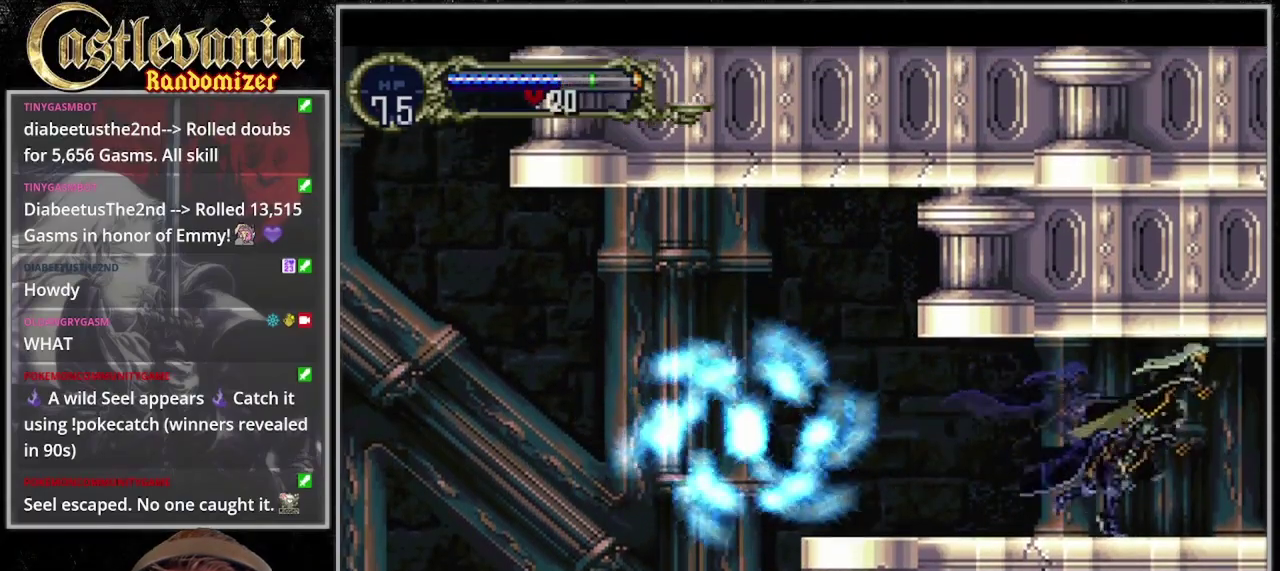
{"buttons": ["DPAD_RIGHT"], "events": []}
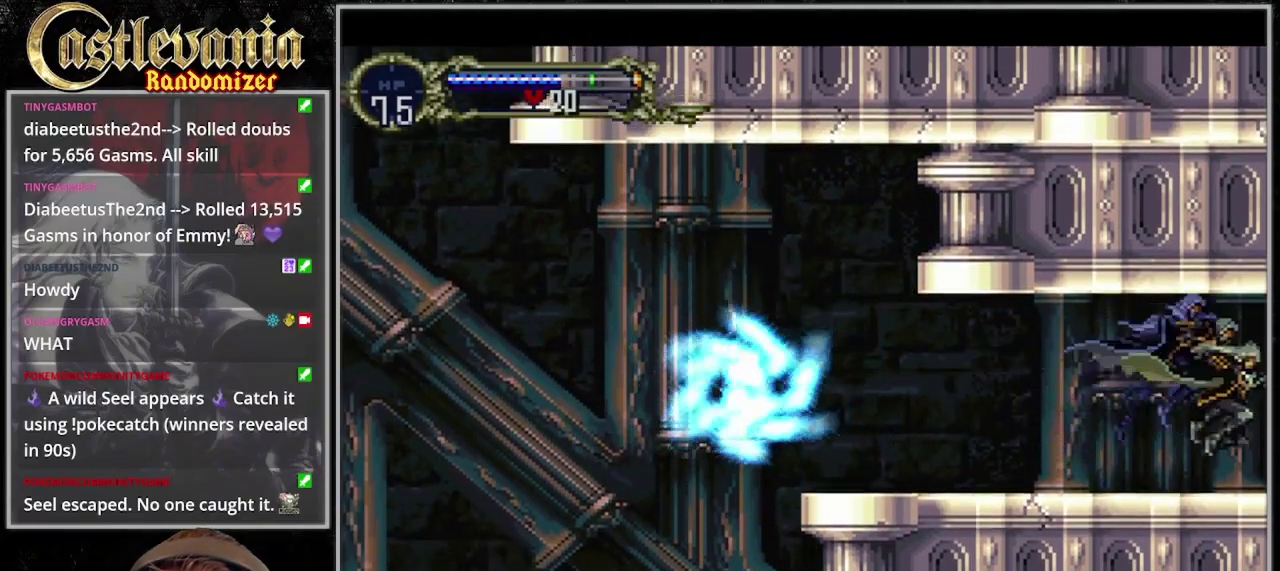
{"buttons": ["DPAD_RIGHT"], "events": []}
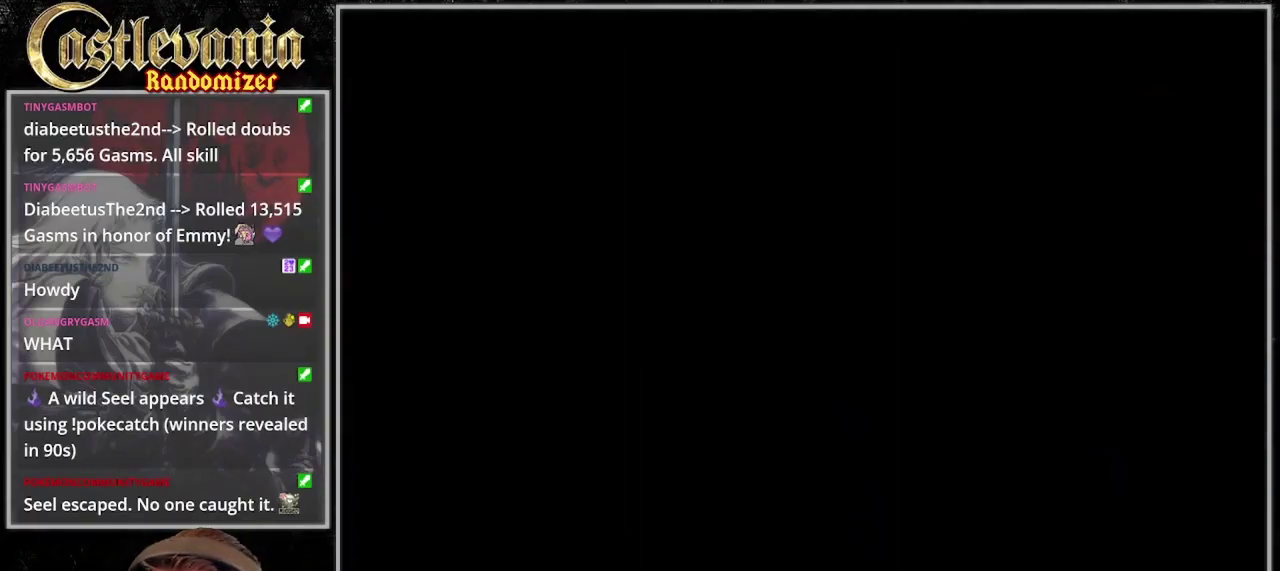
{"buttons": ["DPAD_RIGHT"], "events": []}
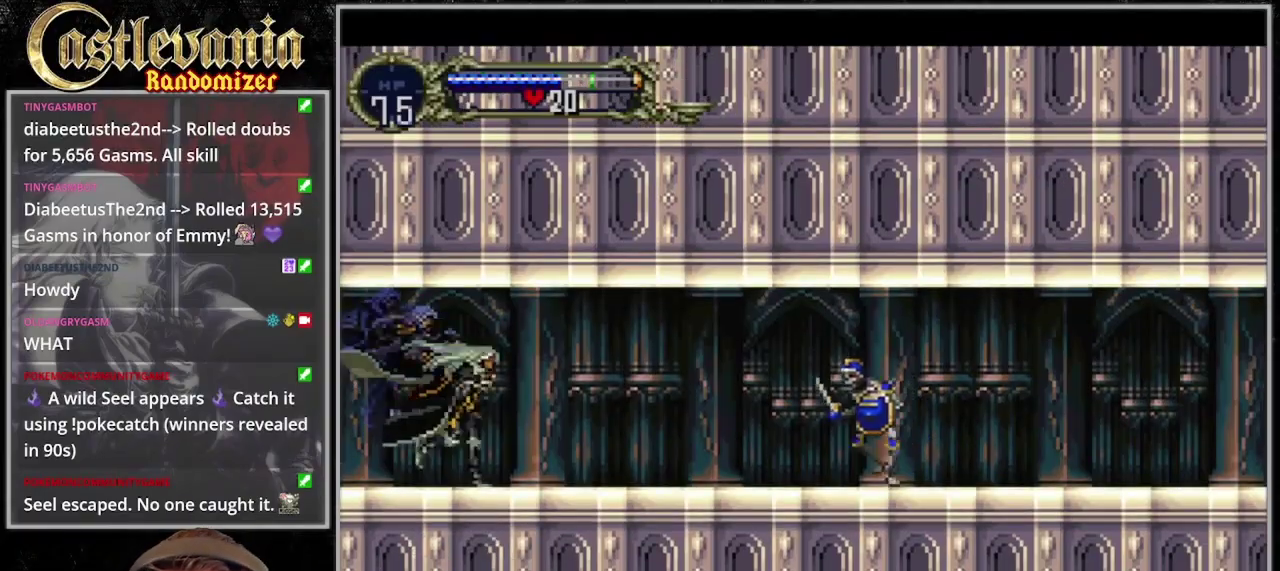
{"buttons": ["DPAD_RIGHT"], "events": []}
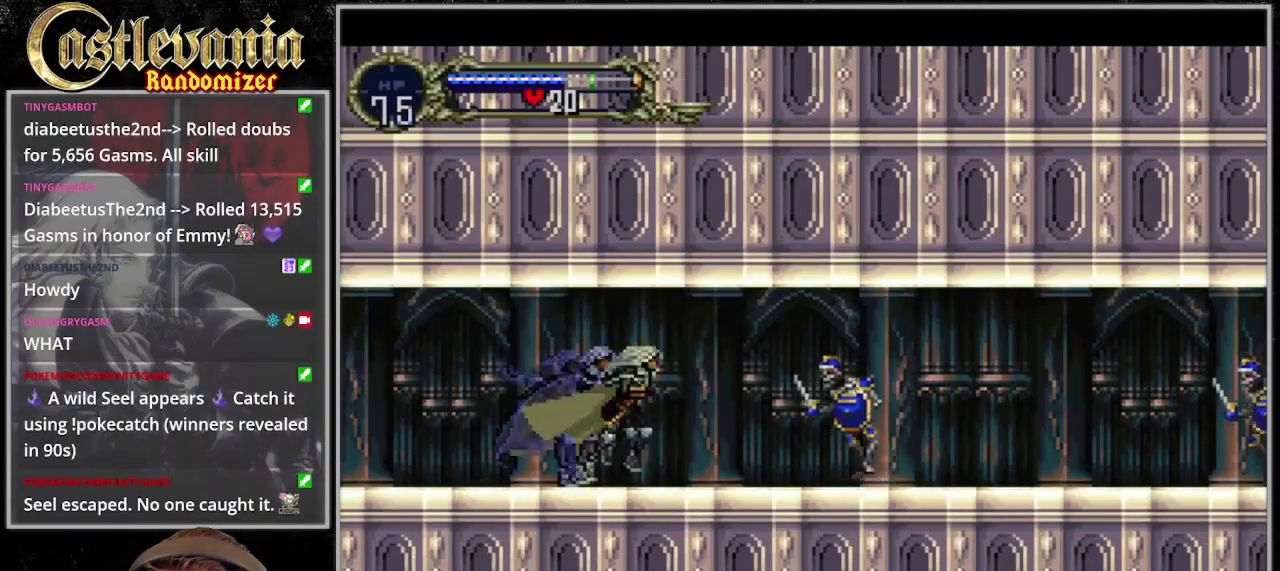
{"buttons": ["DPAD_RIGHT"], "events": [[100, "DPAD_DOWN", "down"], [200, "SQUARE", "down"], [267, "DPAD_DOWN", "up"], [300, "SQUARE", "up"]]}
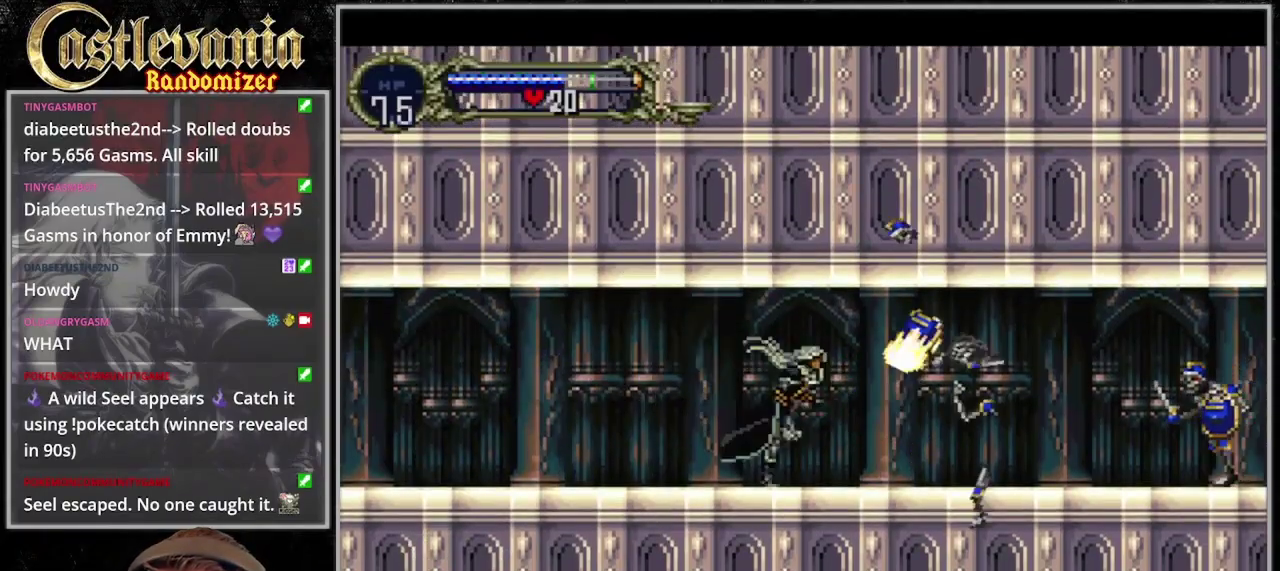
{"buttons": ["DPAD_RIGHT"], "events": []}
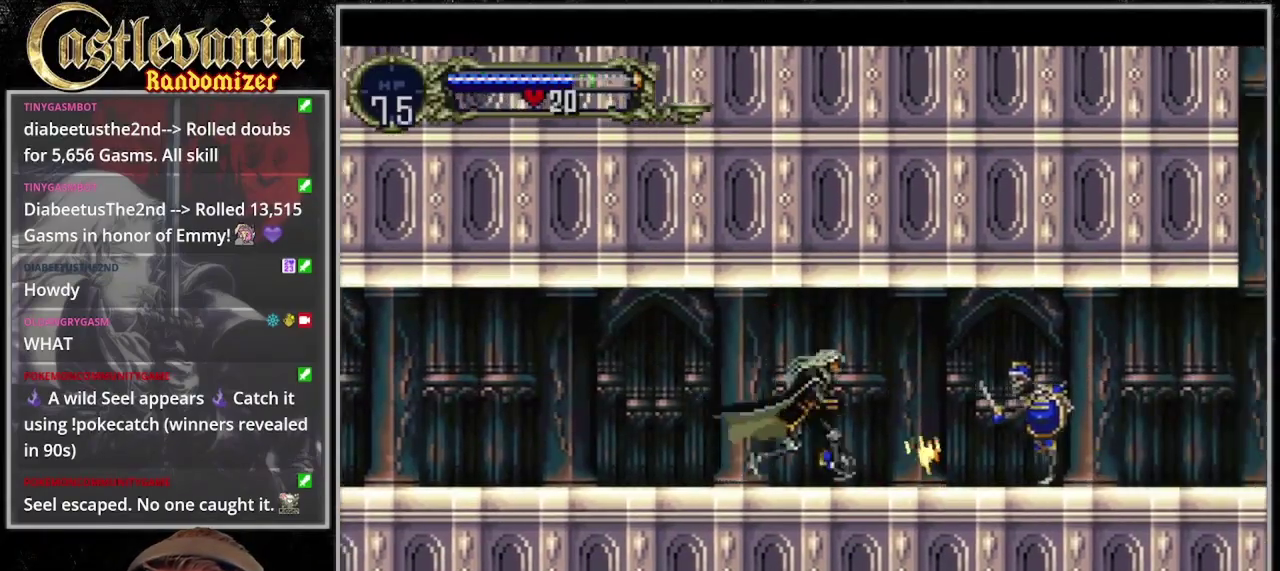
{"buttons": ["DPAD_RIGHT"], "events": [[100, "DPAD_DOWN", "down"], [233, "SQUARE", "down"], [300, "SQUARE", "up"], [333, "DPAD_DOWN", "up"]]}
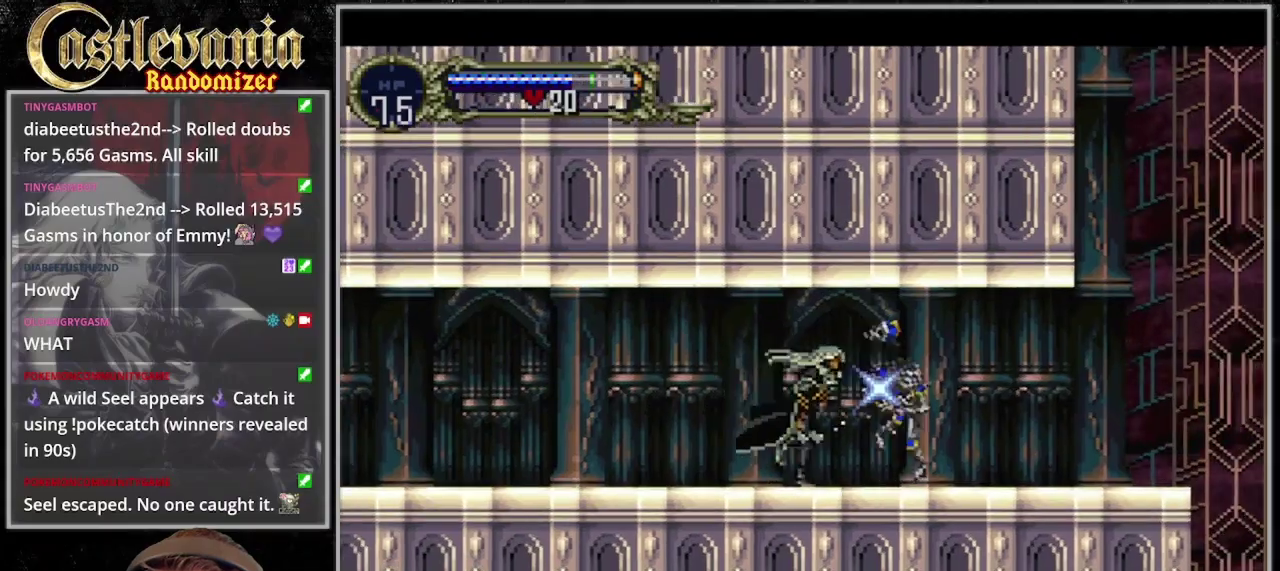
{"buttons": ["DPAD_RIGHT"], "events": [[167, "DPAD_DOWN", "down"], [267, "DPAD_DOWN", "up"]]}
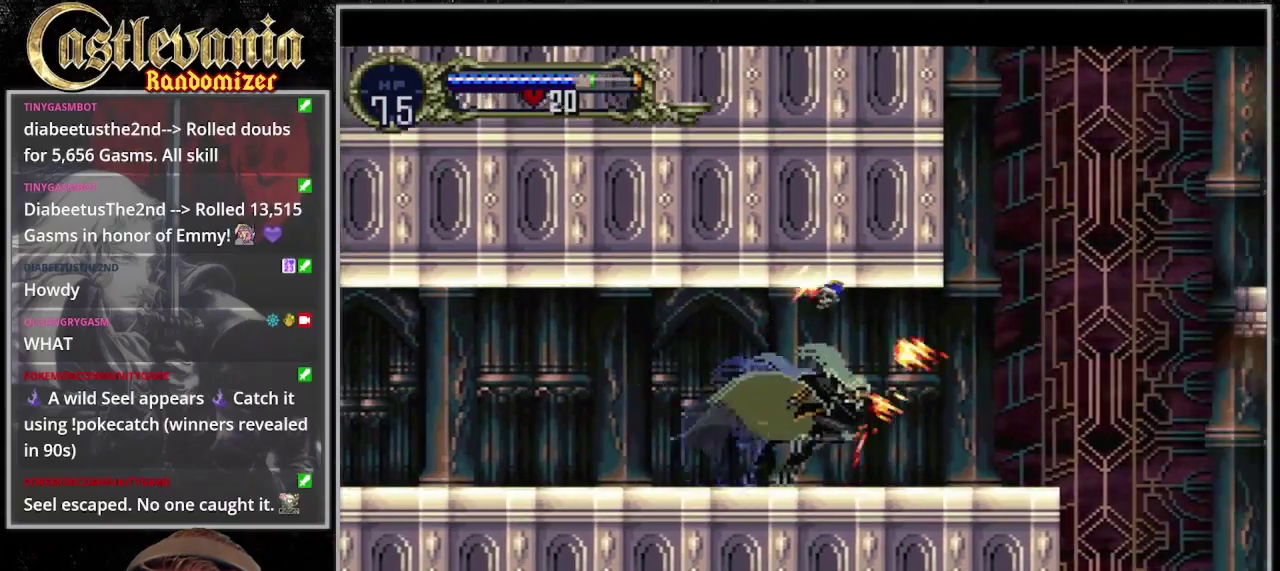
{"buttons": ["DPAD_RIGHT"], "events": []}
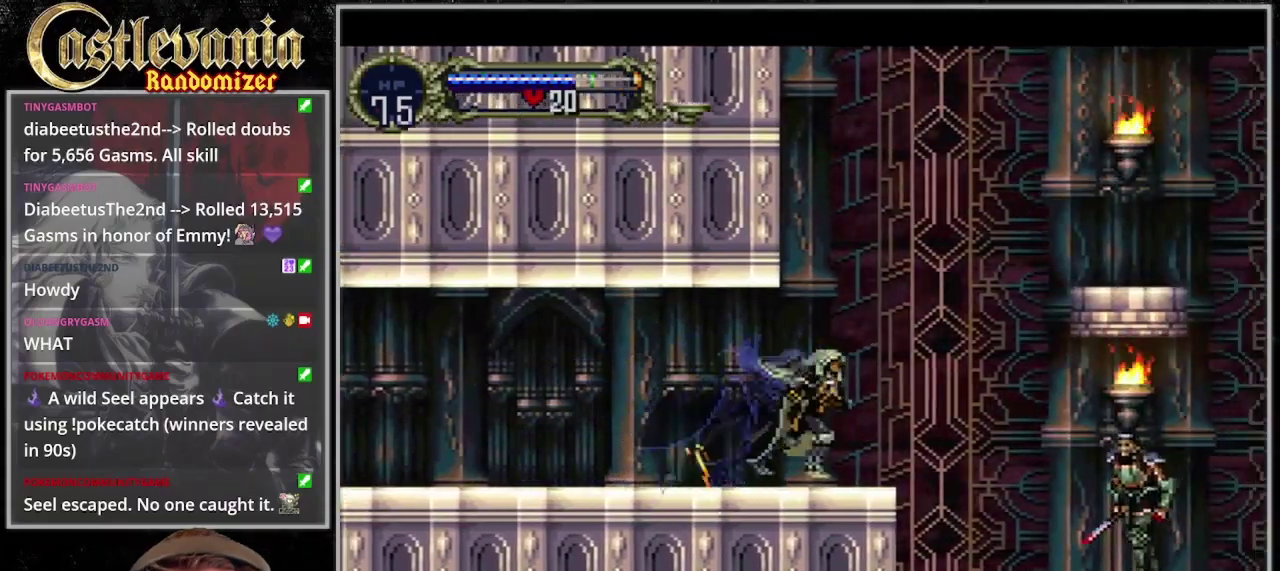
{"buttons": ["SQUARE", "DPAD_DOWN", "DPAD_RIGHT"], "events": [[167, "DPAD_DOWN", "down"], [467, "SQUARE", "down"]]}
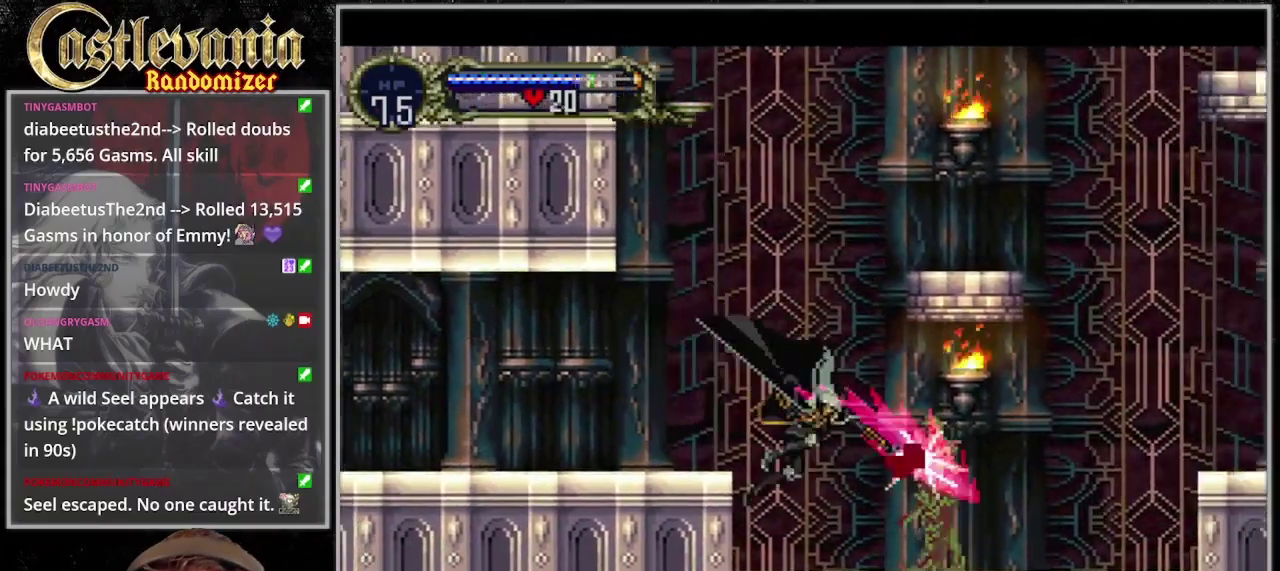
{"buttons": ["DPAD_RIGHT"], "events": [[67, "DPAD_DOWN", "up"], [67, "SQUARE", "up"]]}
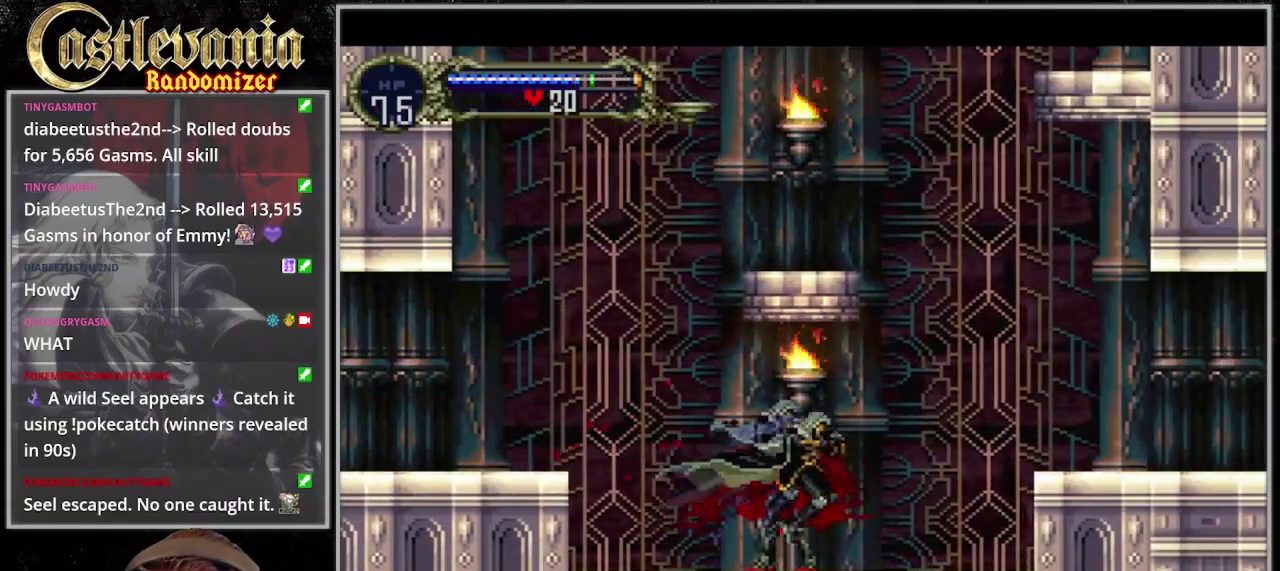
{"buttons": ["DPAD_RIGHT"], "events": []}
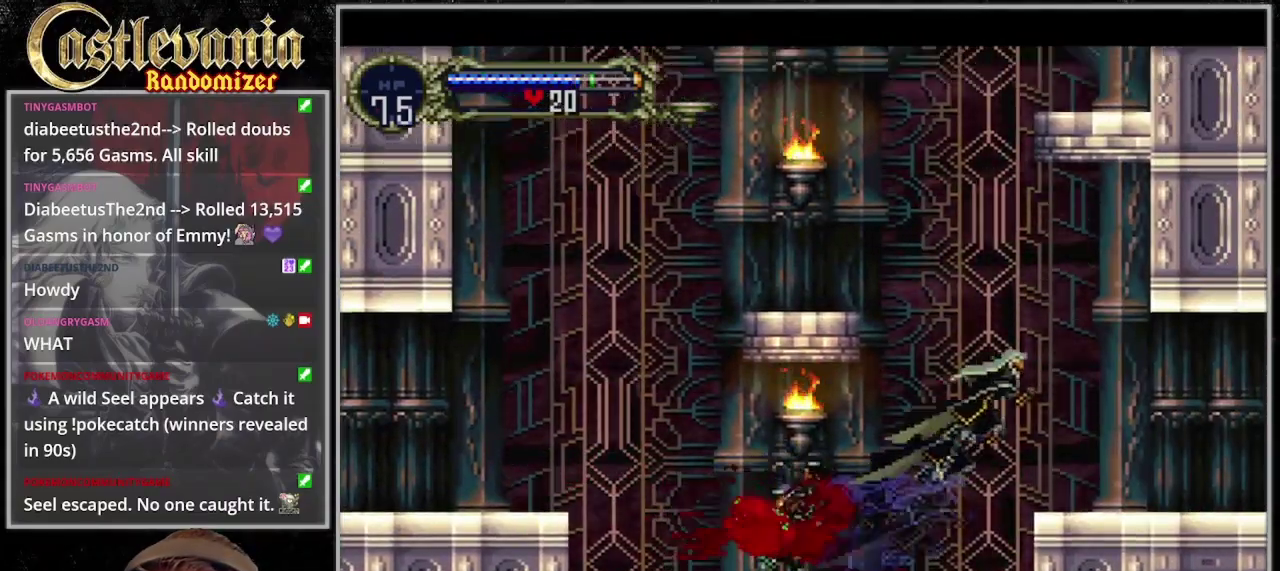
{"buttons": [], "events": [[200, "DPAD_RIGHT", "up"]]}
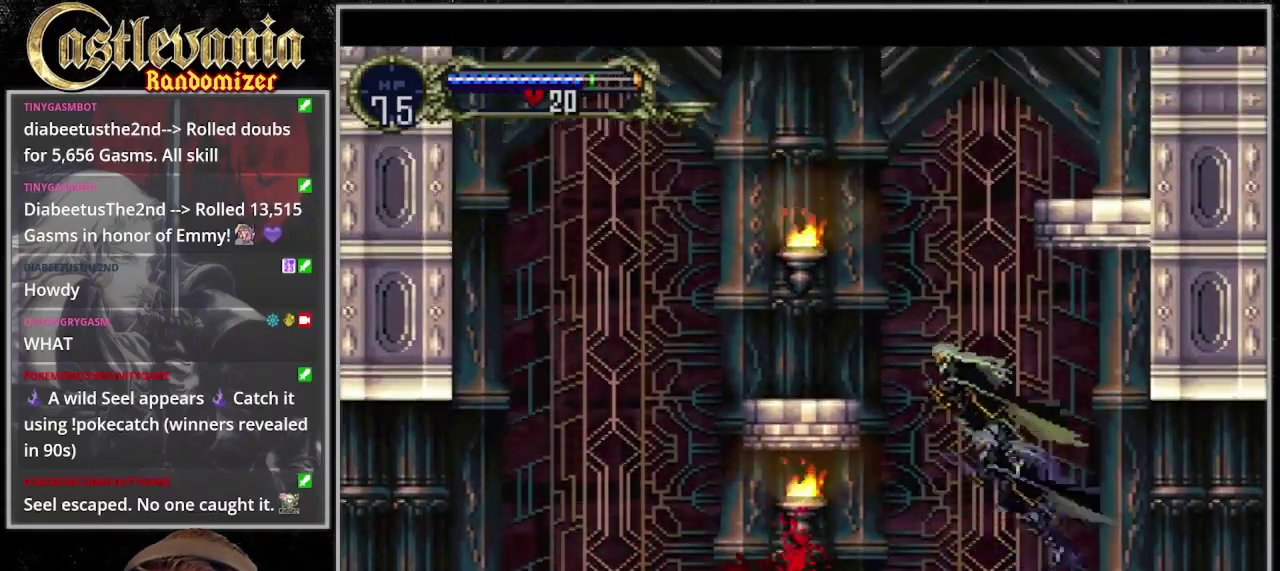
{"buttons": [], "events": [[67, "SQUARE", "down"], [267, "SQUARE", "up"]]}
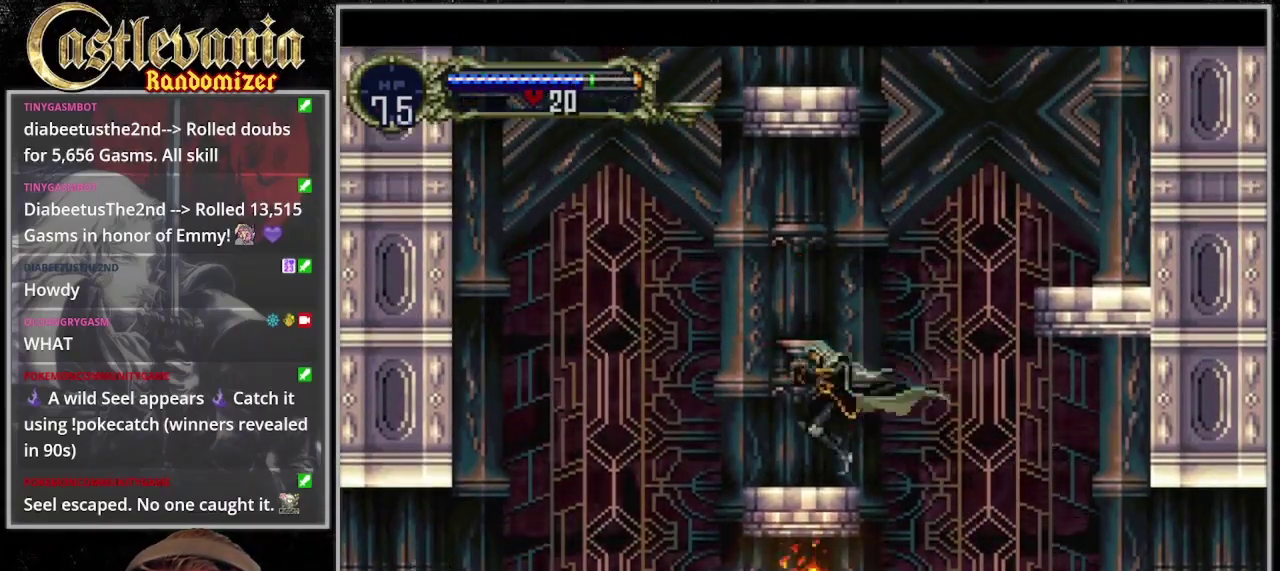
{"buttons": ["DPAD_RIGHT"], "events": [[67, "DPAD_RIGHT", "down"]]}
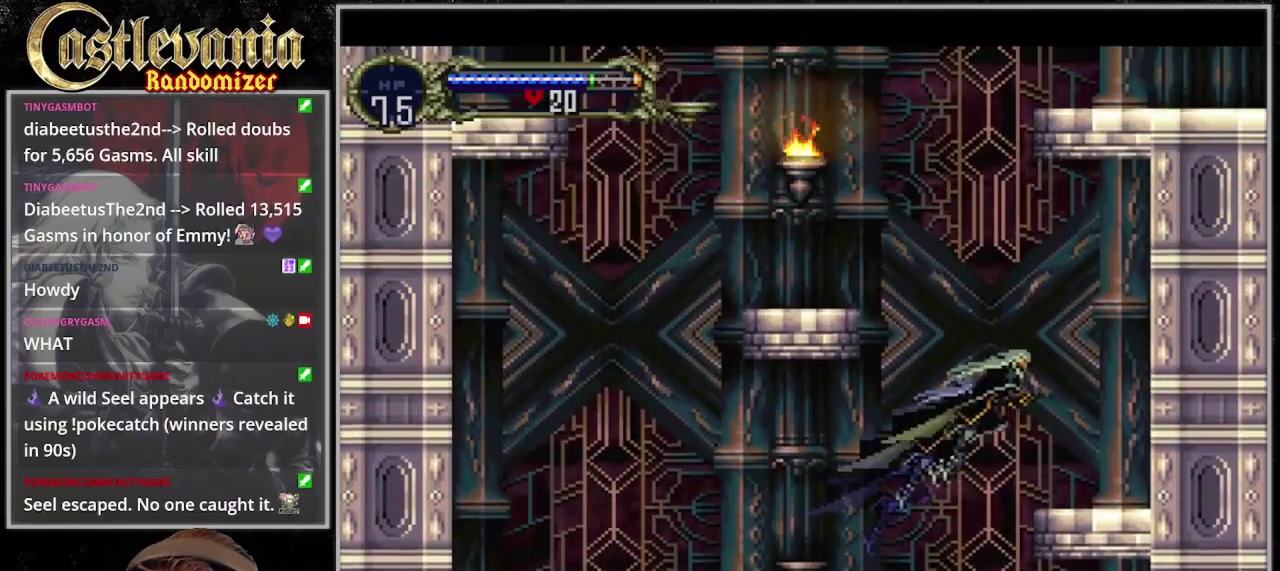
{"buttons": [], "events": [[167, "DPAD_RIGHT", "up"]]}
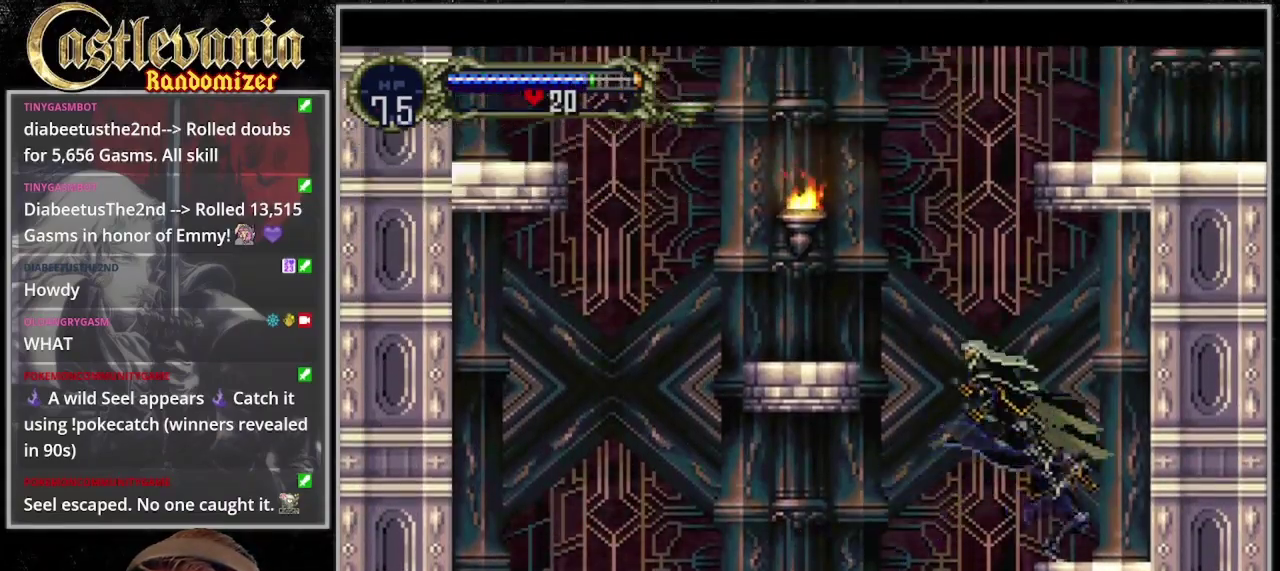
{"buttons": [], "events": [[167, "SQUARE", "down"], [333, "SQUARE", "up"]]}
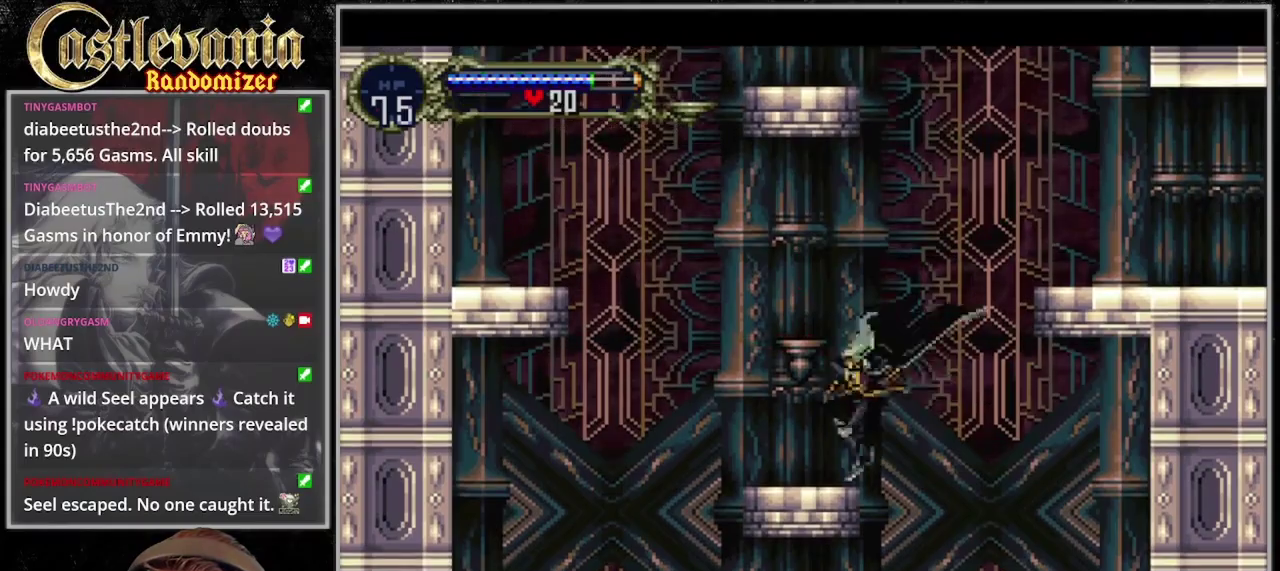
{"buttons": ["DPAD_RIGHT"], "events": [[133, "DPAD_RIGHT", "down"]]}
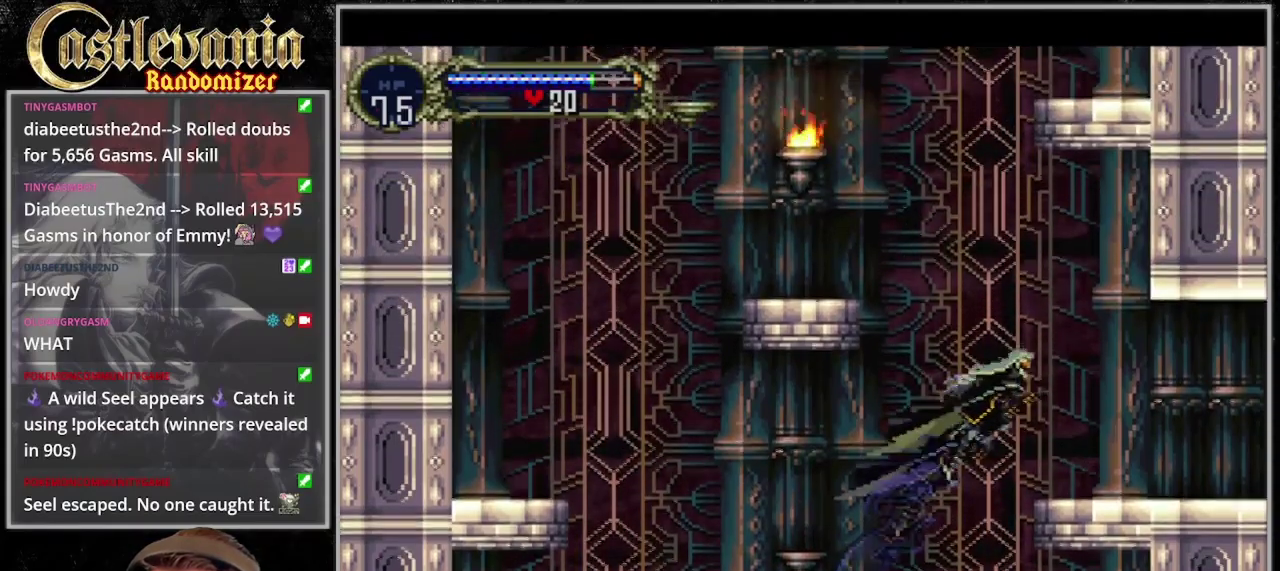
{"buttons": [], "events": [[200, "DPAD_RIGHT", "up"]]}
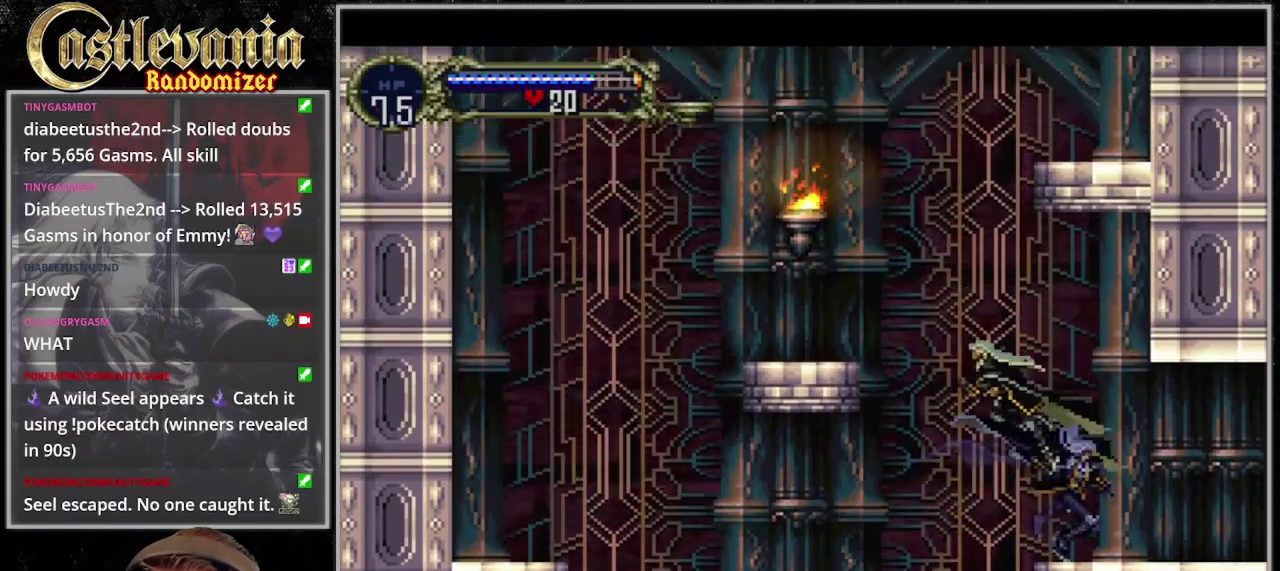
{"buttons": [], "events": [[100, "SQUARE", "down"], [433, "SQUARE", "up"]]}
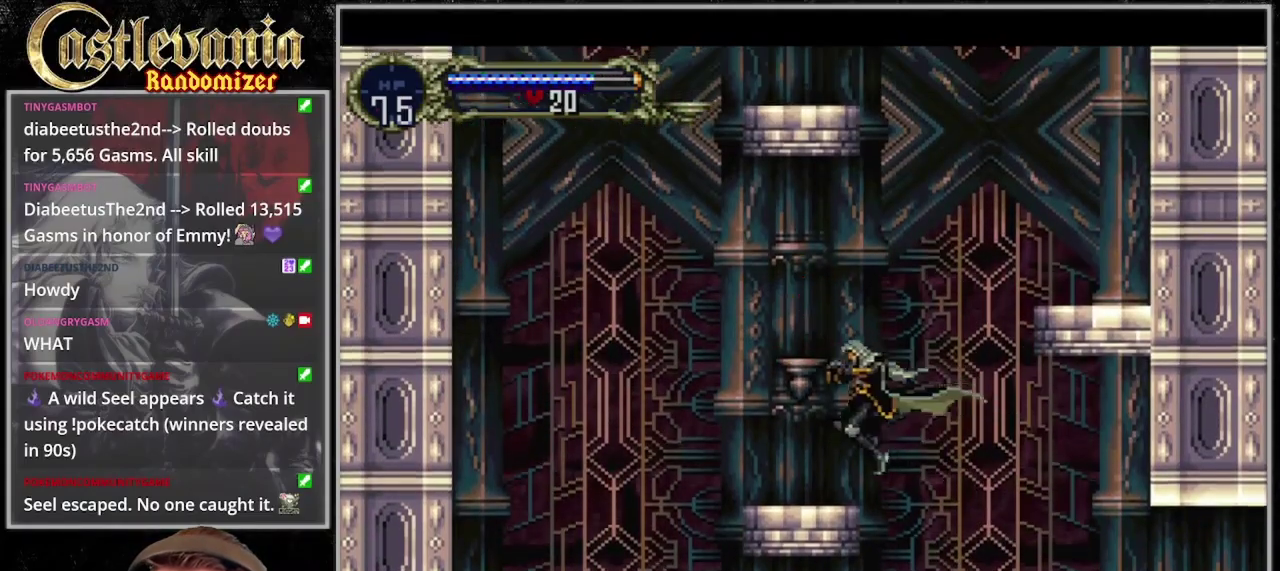
{"buttons": ["DPAD_RIGHT"], "events": [[200, "DPAD_RIGHT", "down"]]}
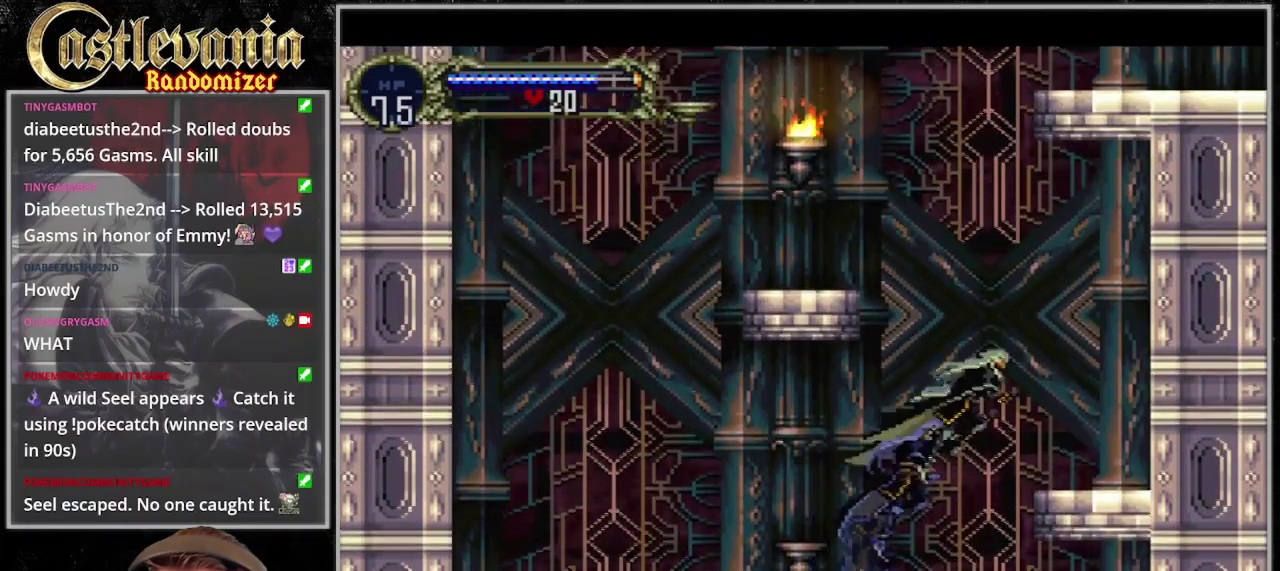
{"buttons": [], "events": [[200, "DPAD_RIGHT", "up"]]}
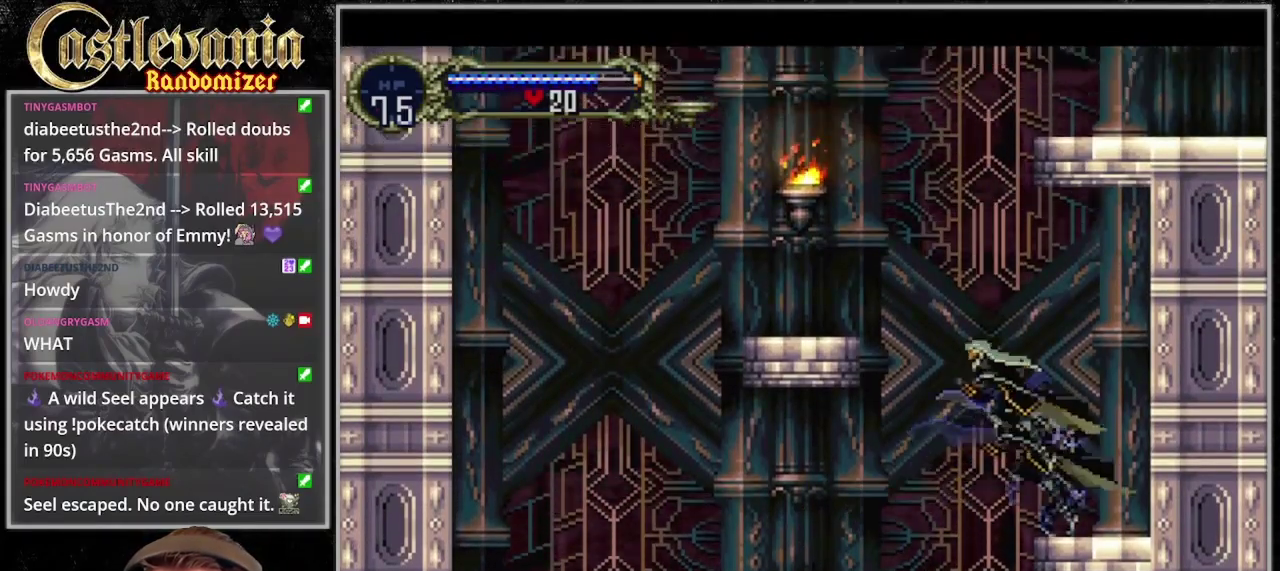
{"buttons": [], "events": [[233, "SQUARE", "down"], [433, "SQUARE", "up"]]}
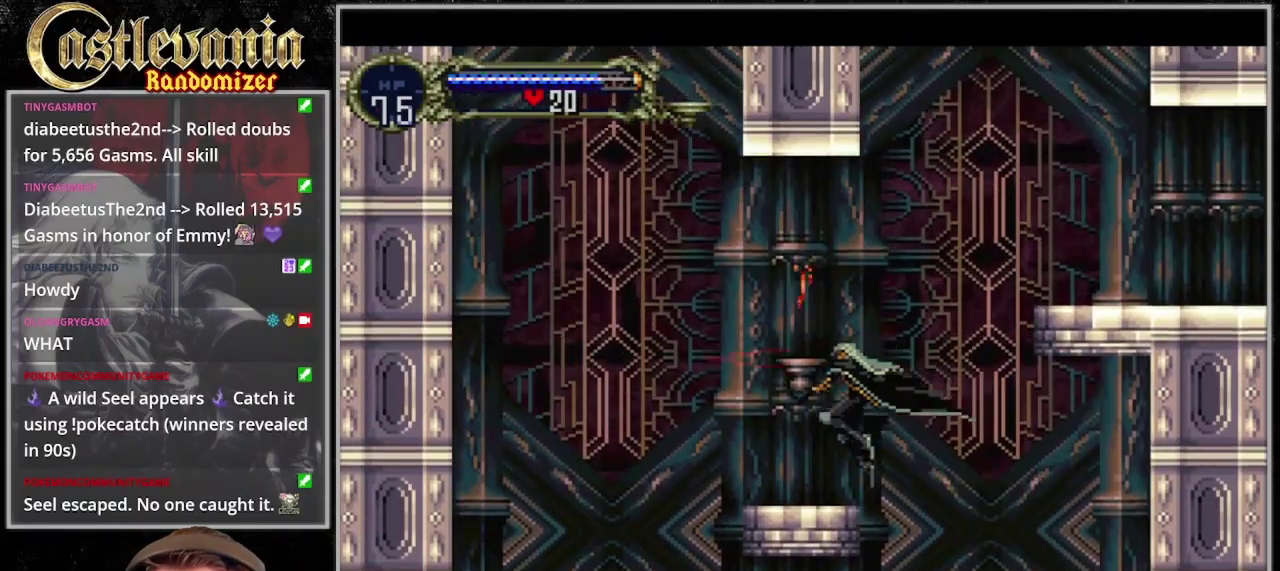
{"buttons": ["DPAD_RIGHT"], "events": [[167, "DPAD_RIGHT", "down"]]}
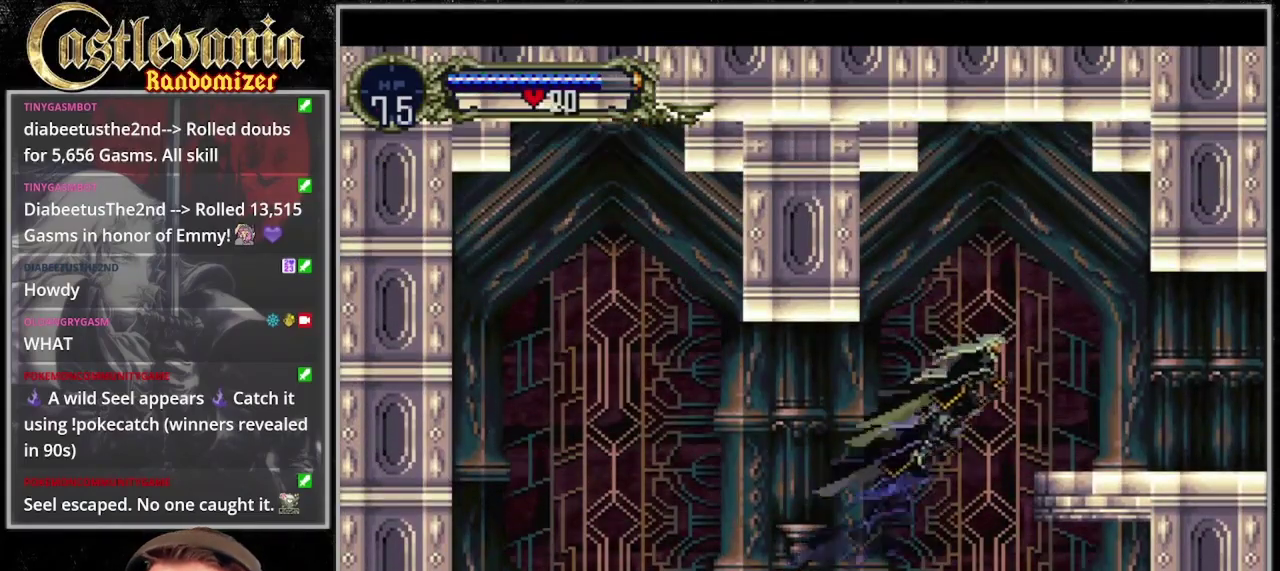
{"buttons": ["DPAD_RIGHT"], "events": []}
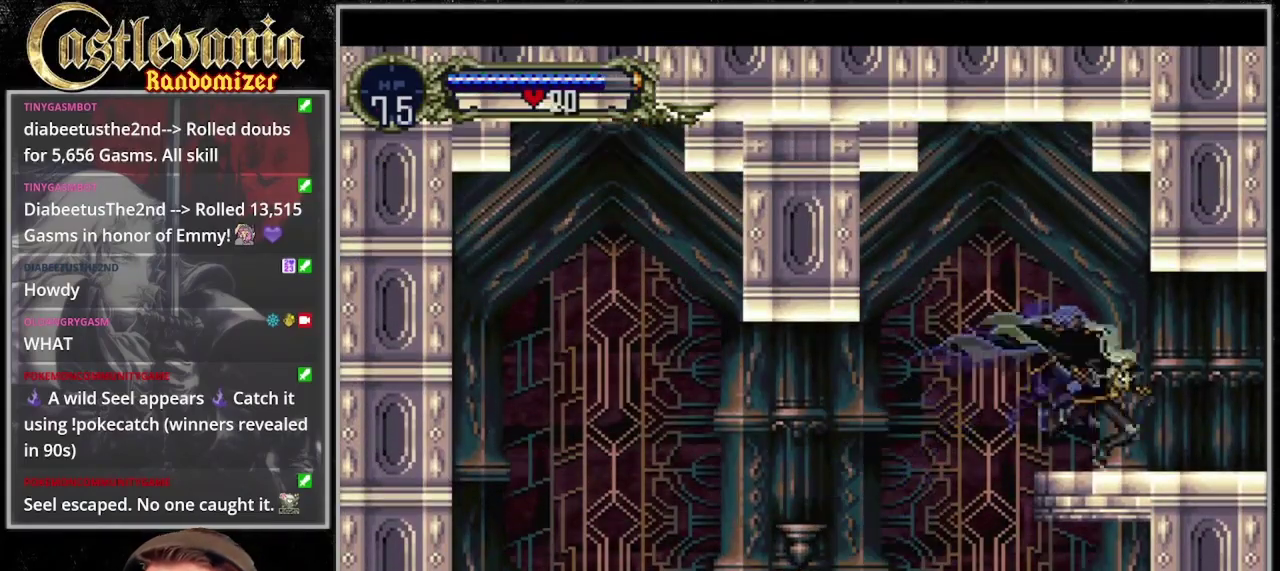
{"buttons": ["DPAD_RIGHT"], "events": []}
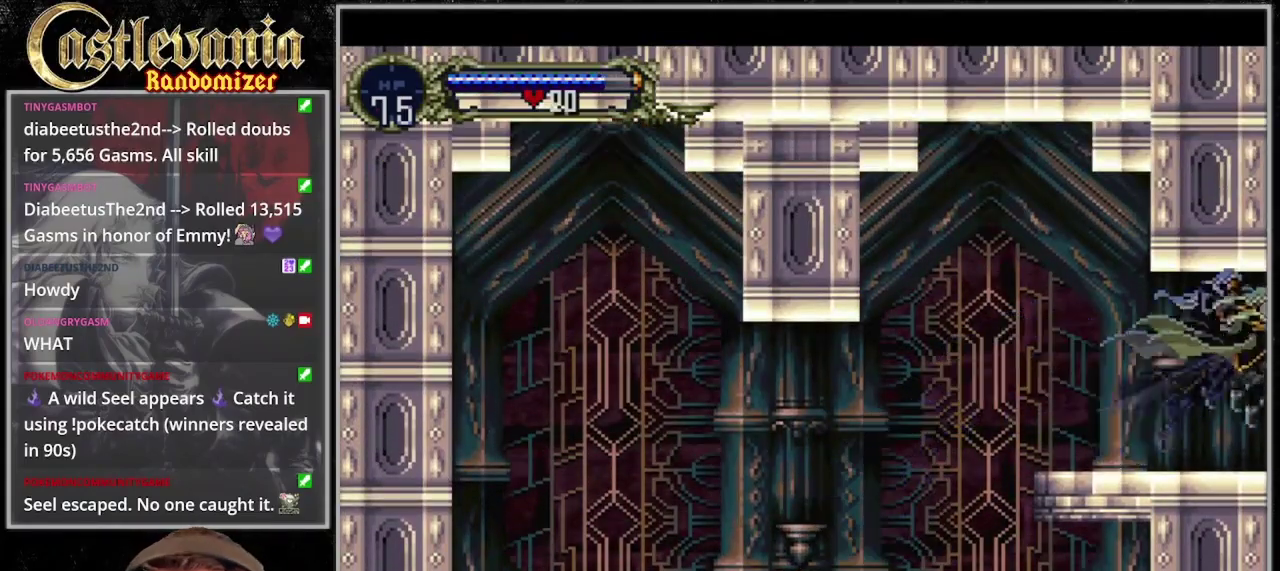
{"buttons": ["DPAD_RIGHT"], "events": []}
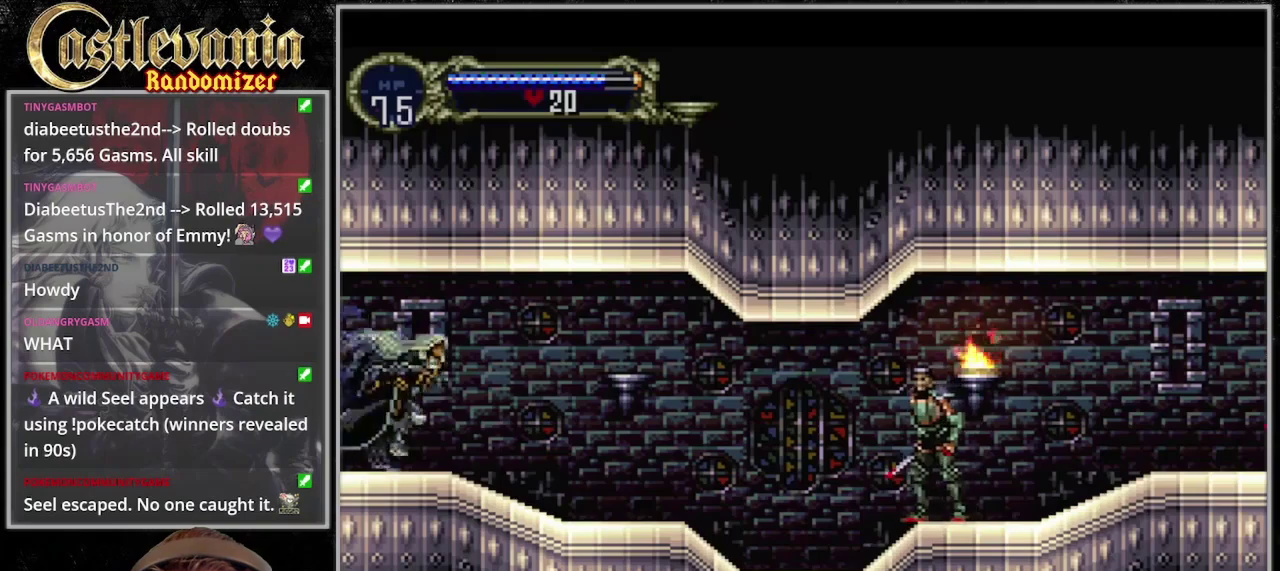
{"buttons": ["DPAD_RIGHT"], "events": []}
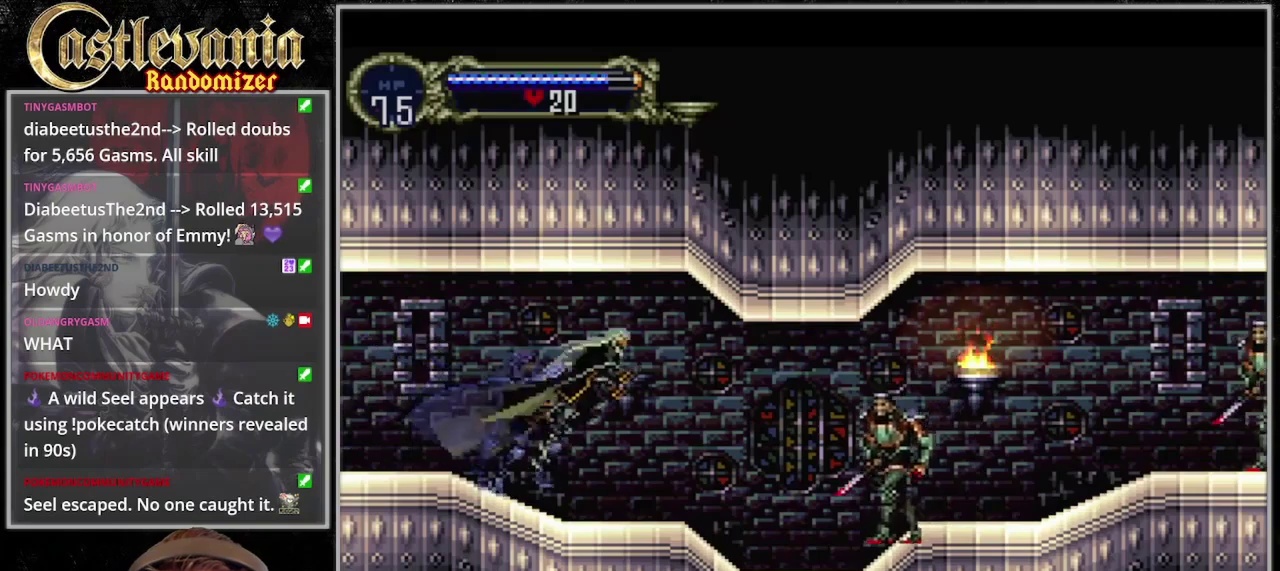
{"buttons": ["SQUARE", "DPAD_RIGHT"], "events": [[167, "DPAD_DOWN", "down"], [400, "SQUARE", "down"], [500, "DPAD_DOWN", "up"]]}
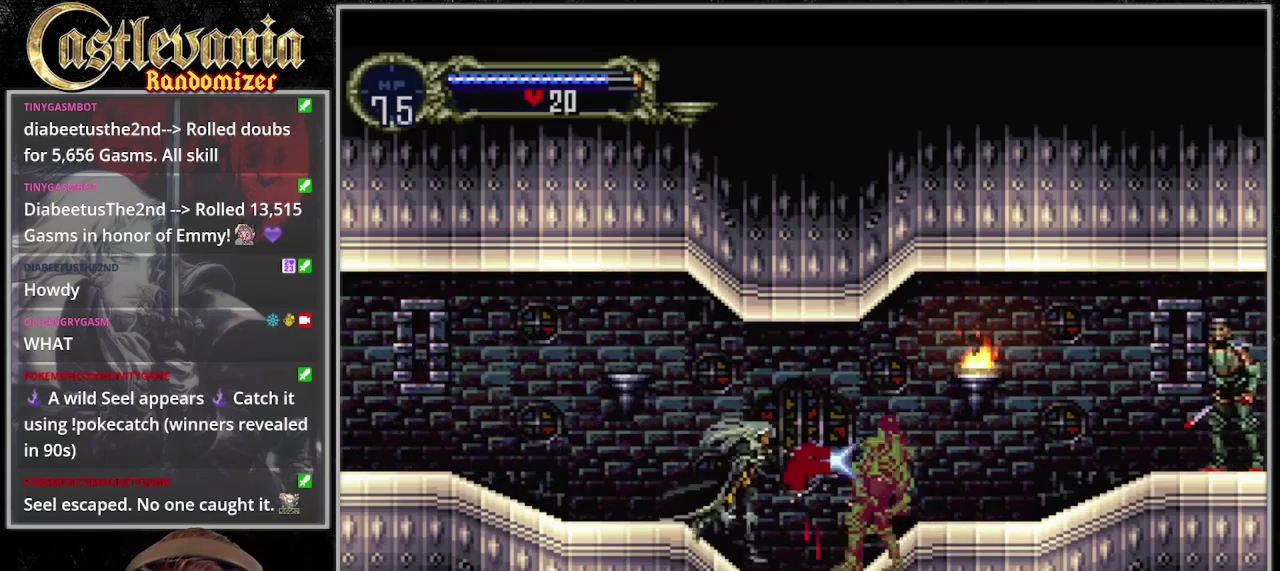
{"buttons": ["DPAD_RIGHT"], "events": [[33, "SQUARE", "up"], [267, "SQUARE", "down"], [433, "SQUARE", "up"]]}